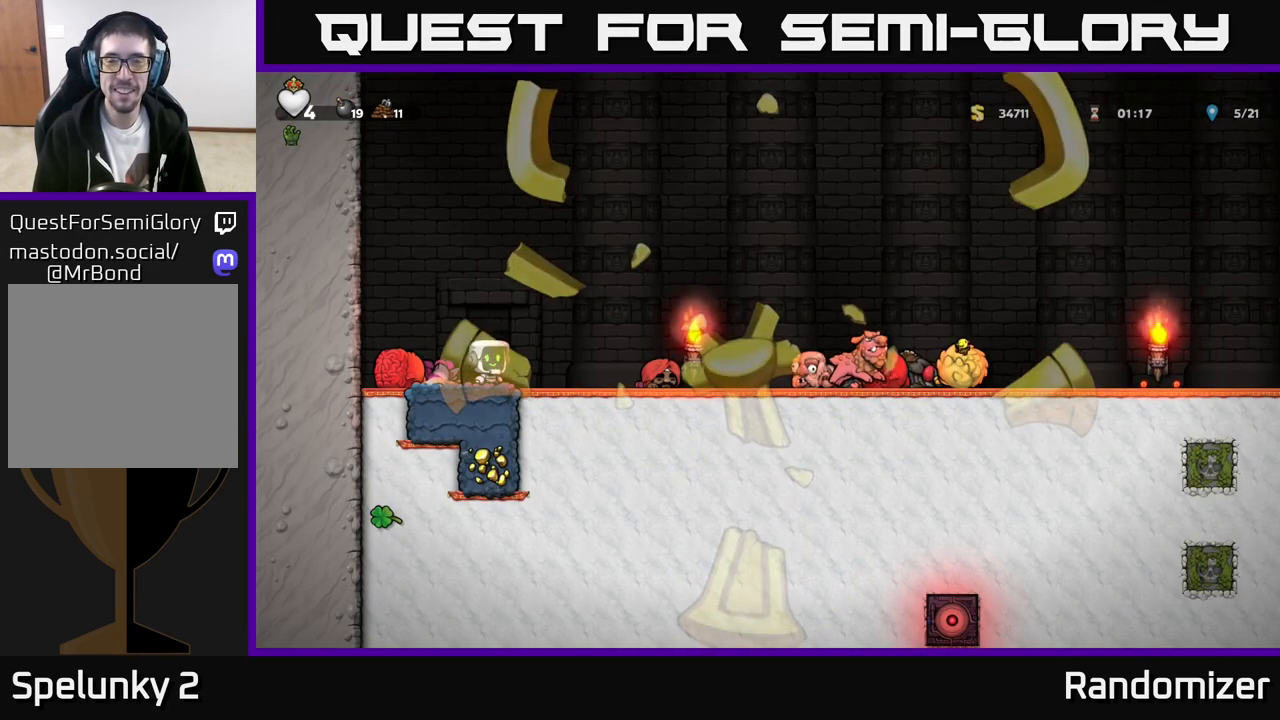
Gameplay with a controller (Xbox layout); each line is a JSON object with the inputs held at the frame after it. "events" lists button and stick changes between this image and that frame as [ms after this image, input, new state], when the widget could be followed in between. Not read: right_stick.
{"buttons": [], "left_stick": "down-left", "events": [[233, "left_stick", "left"], [467, "left_stick", "down-left"]]}
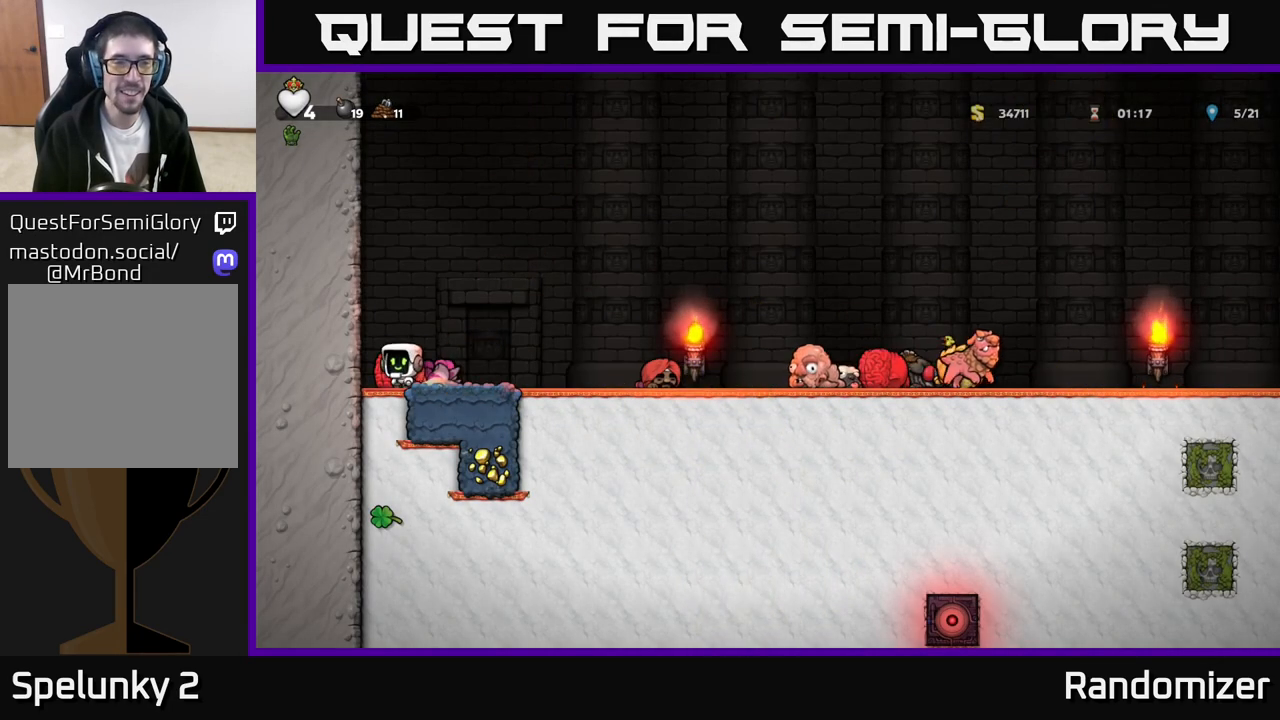
{"buttons": [], "left_stick": "right", "events": [[33, "X", "down"], [117, "left_stick", "down-right"], [133, "X", "up"], [183, "left_stick", "right"]]}
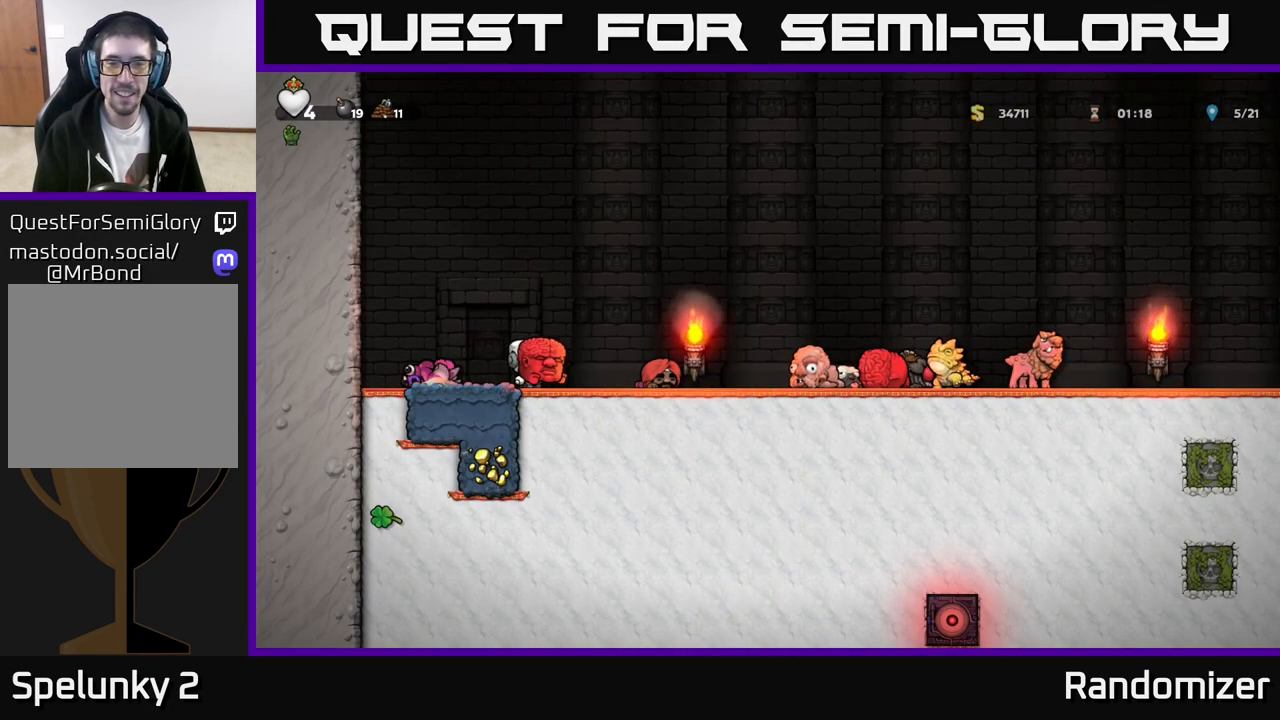
{"buttons": ["A"], "left_stick": "right", "events": [[117, "A", "down"], [467, "A", "up"], [500, "A", "down"]]}
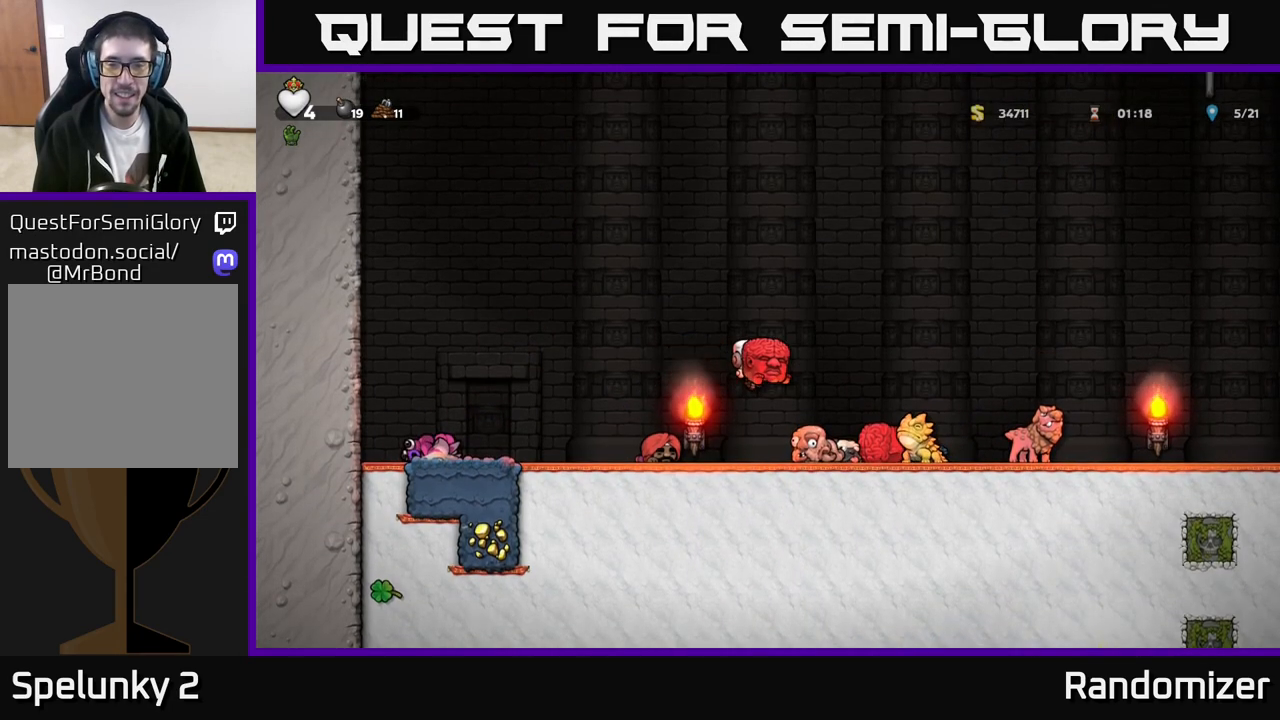
{"buttons": ["A"], "left_stick": "left", "events": [[183, "left_stick", "left"]]}
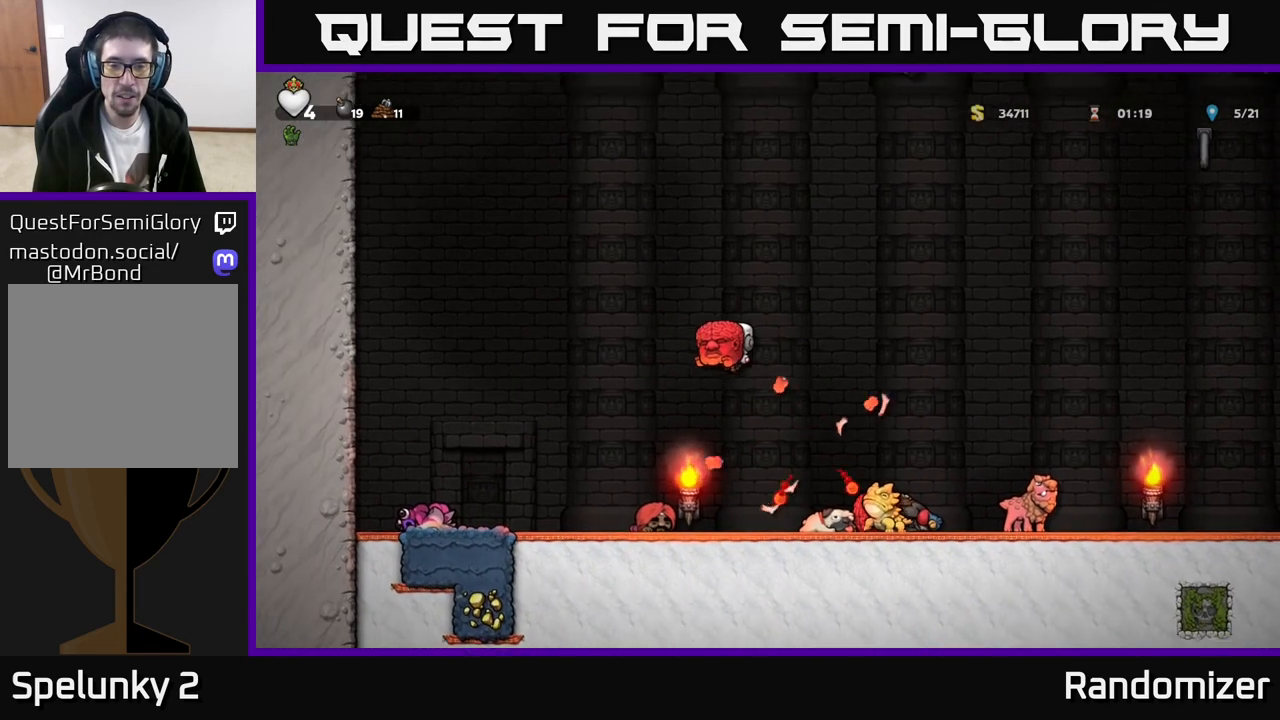
{"buttons": [], "left_stick": "right", "events": [[67, "A", "up"], [250, "left_stick", "center"], [417, "left_stick", "right"]]}
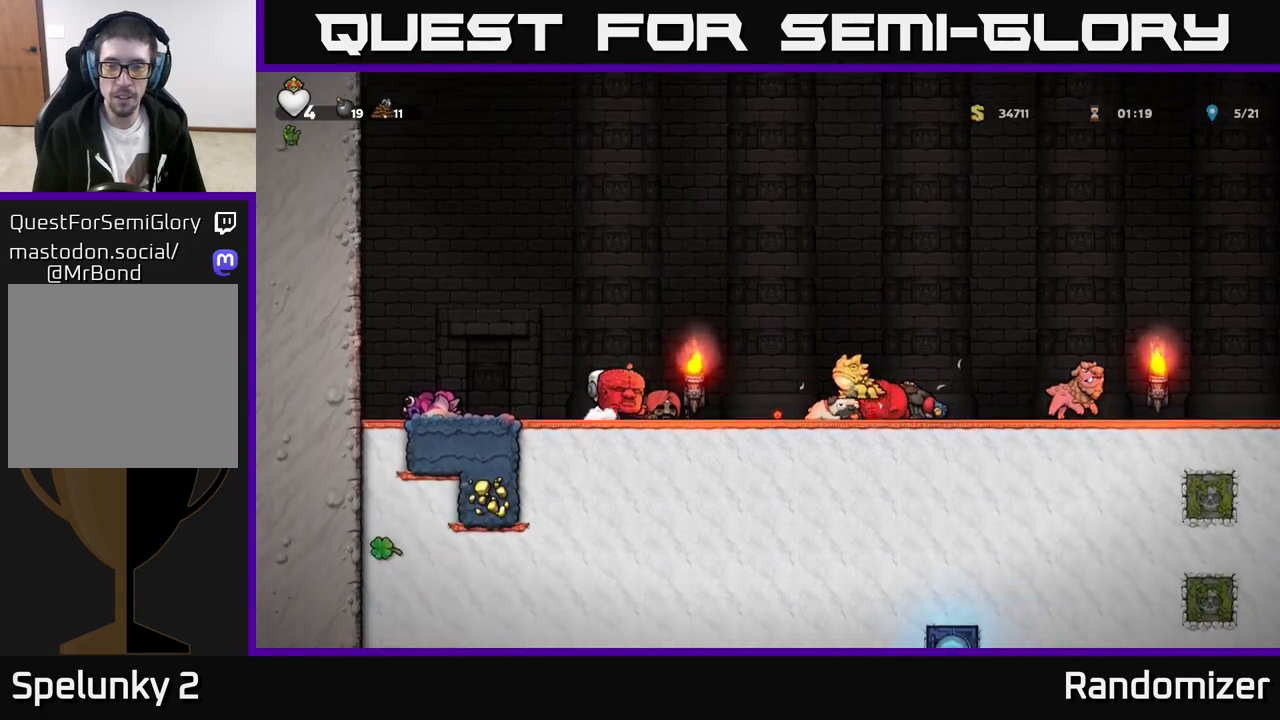
{"buttons": ["A"], "left_stick": "center", "events": [[50, "A", "down"], [283, "left_stick", "left"], [383, "left_stick", "up-right"], [483, "left_stick", "center"]]}
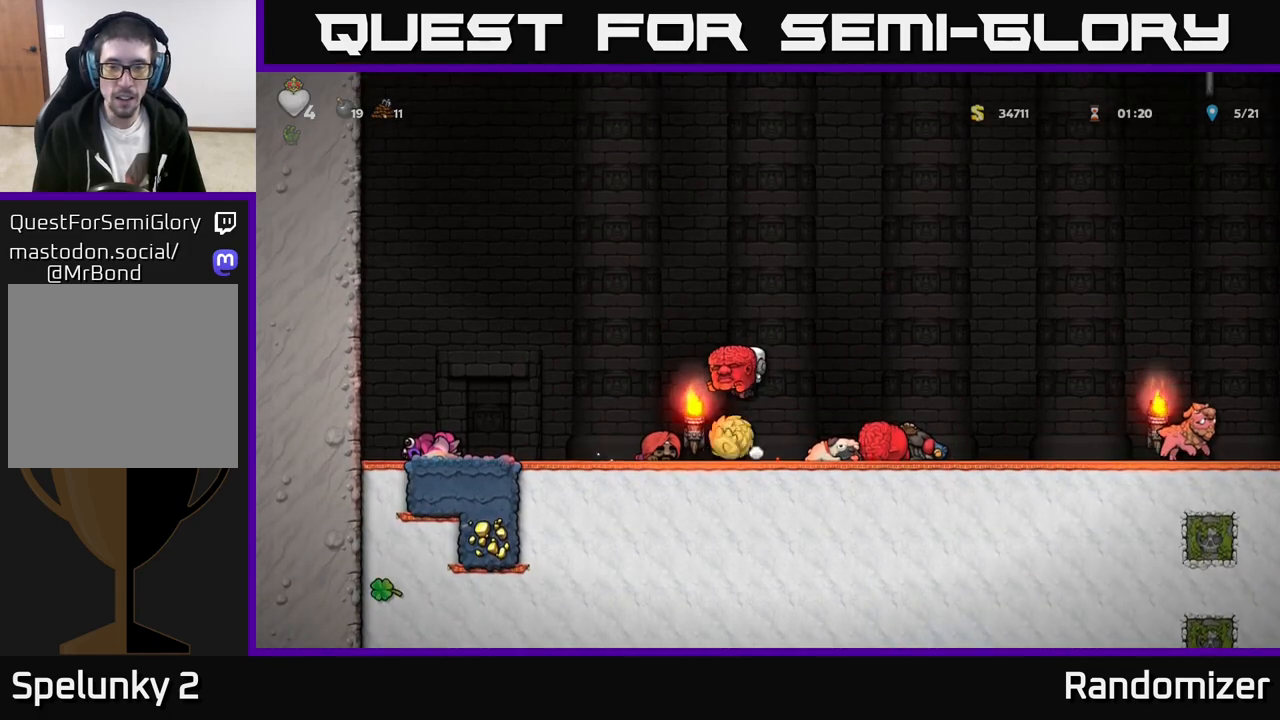
{"buttons": [], "left_stick": "left", "events": [[167, "left_stick", "right"], [333, "A", "up"], [383, "left_stick", "left"]]}
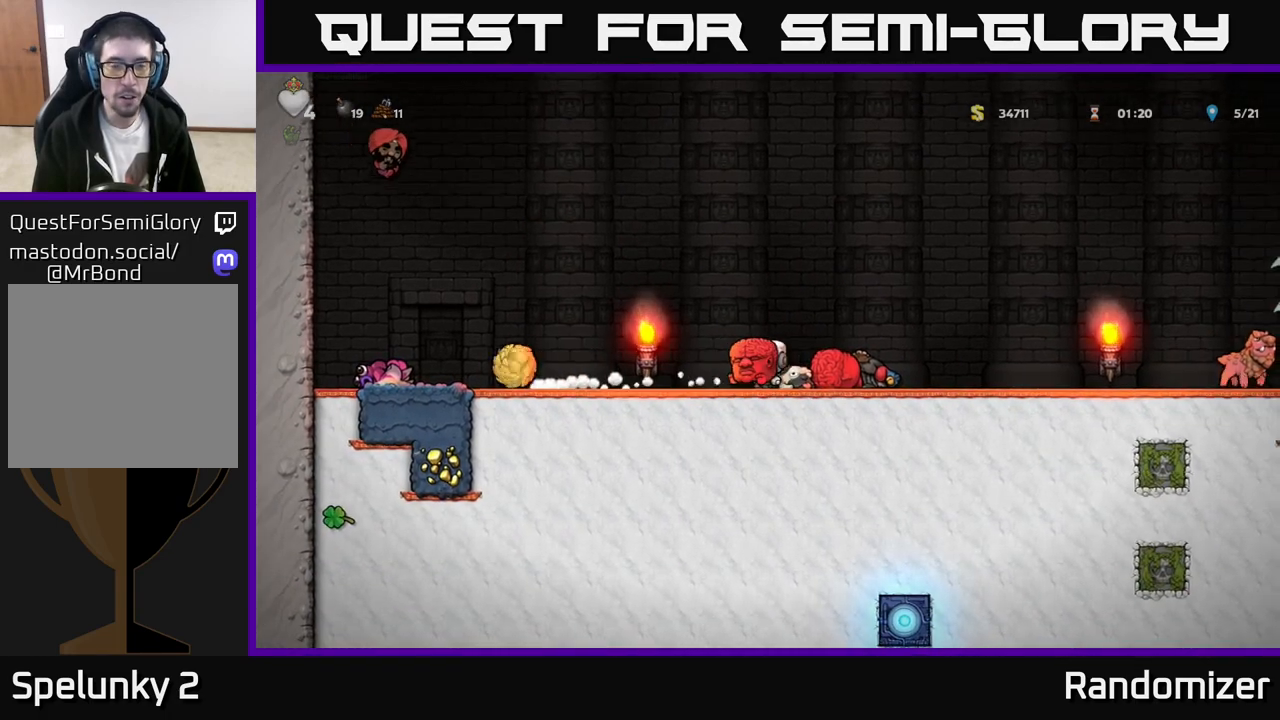
{"buttons": [], "left_stick": "center", "events": [[117, "X", "down"], [217, "X", "up"], [250, "left_stick", "right"], [367, "left_stick", "center"]]}
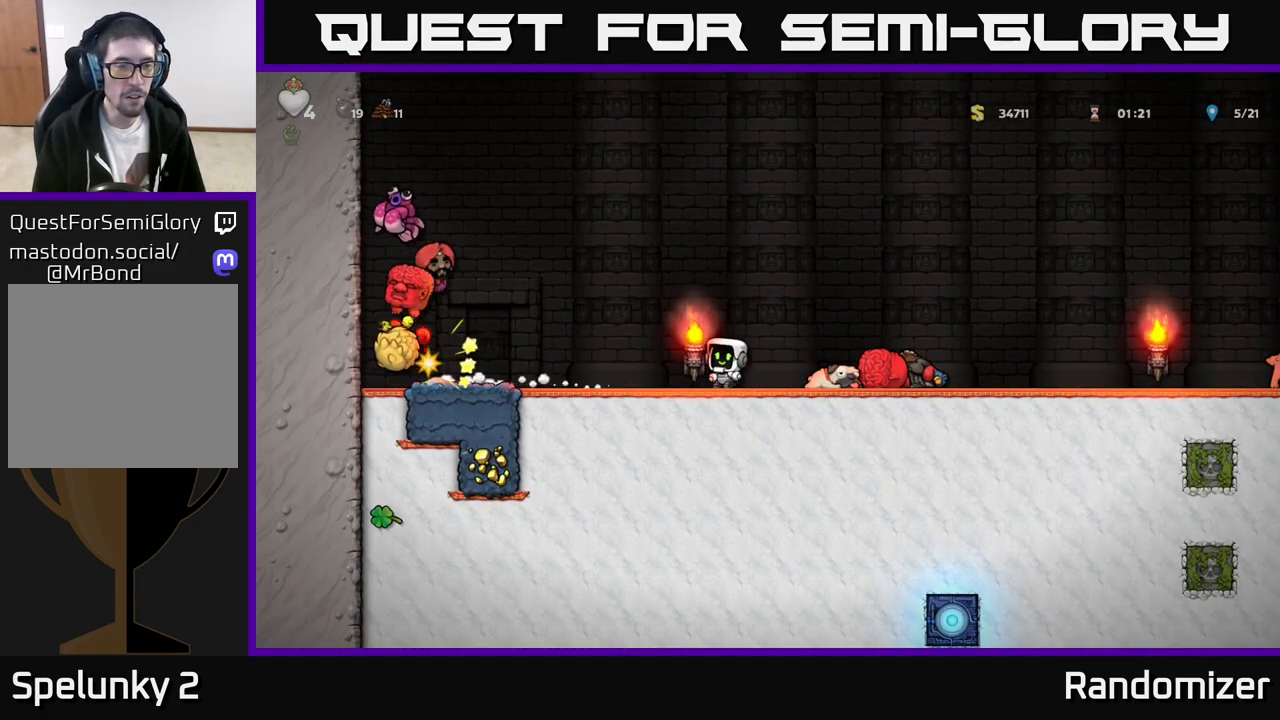
{"buttons": [], "left_stick": "center", "events": []}
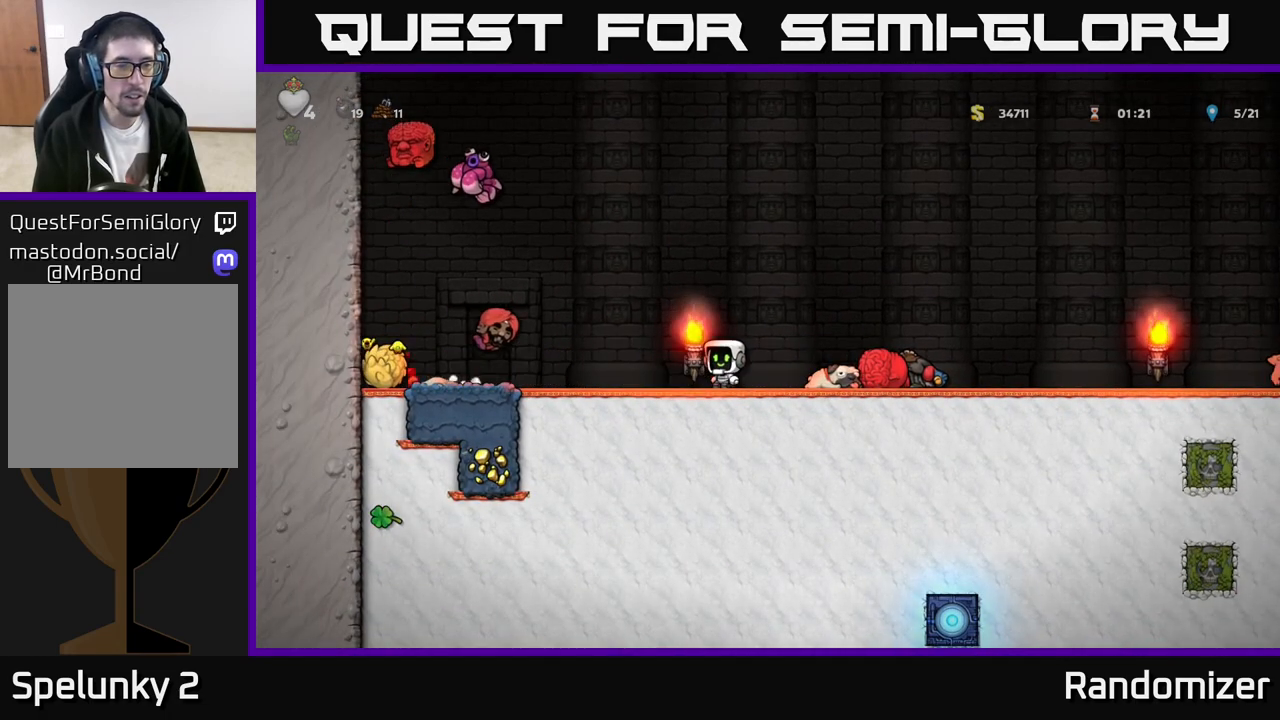
{"buttons": [], "left_stick": "left", "events": [[17, "left_stick", "left"], [233, "left_stick", "center"], [483, "left_stick", "left"]]}
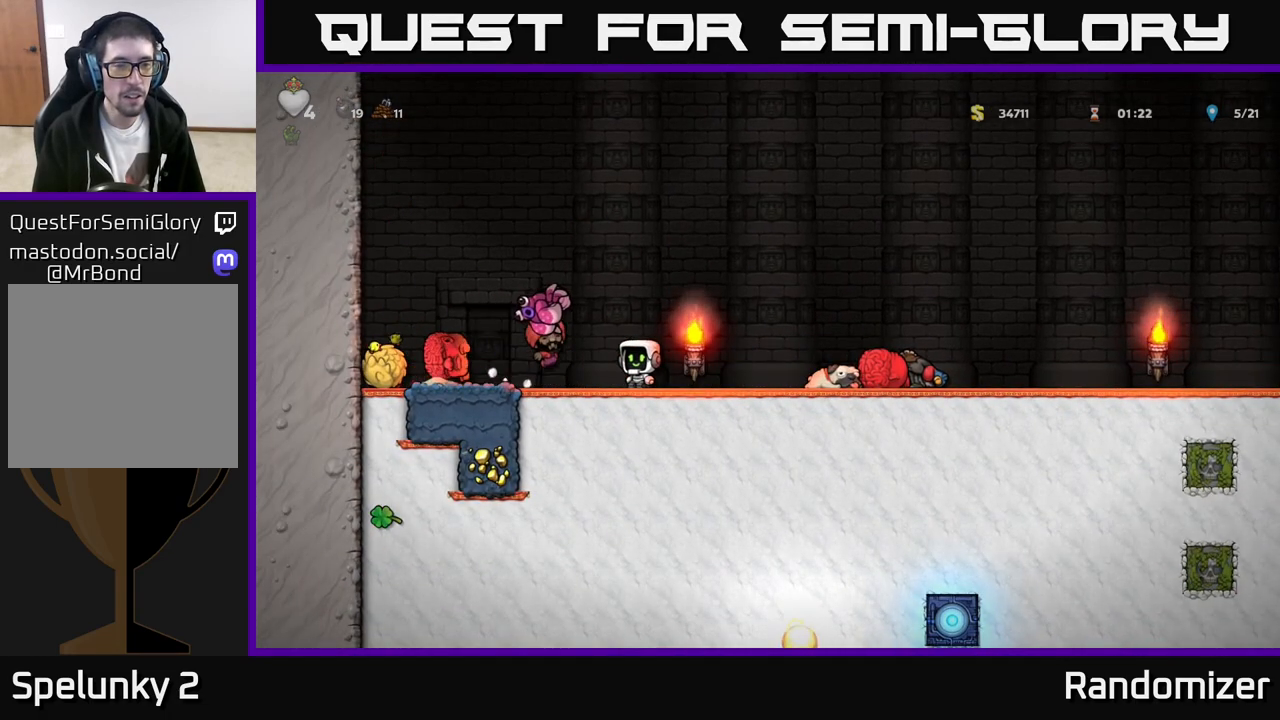
{"buttons": [], "left_stick": "left", "events": [[150, "left_stick", "center"], [283, "left_stick", "down"], [333, "X", "down"], [433, "X", "up"], [483, "left_stick", "left"]]}
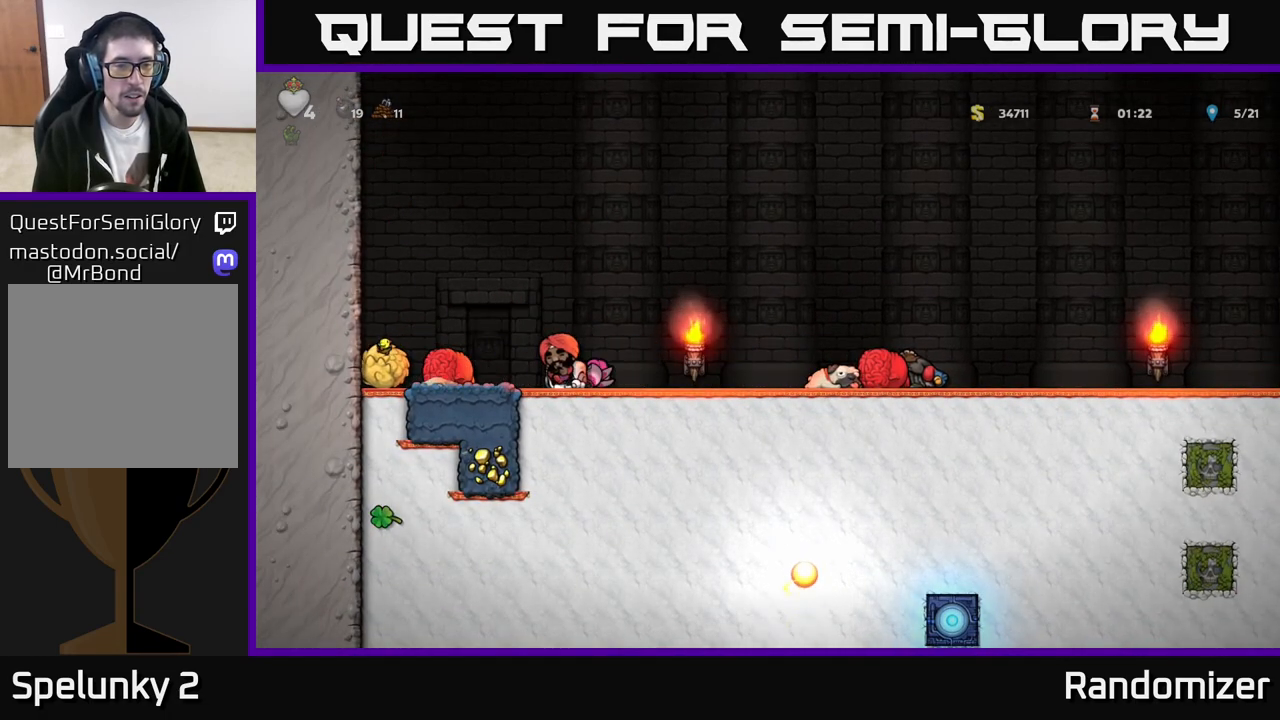
{"buttons": [], "left_stick": "center", "events": [[50, "X", "down"], [117, "X", "up"], [133, "left_stick", "right"], [317, "left_stick", "center"]]}
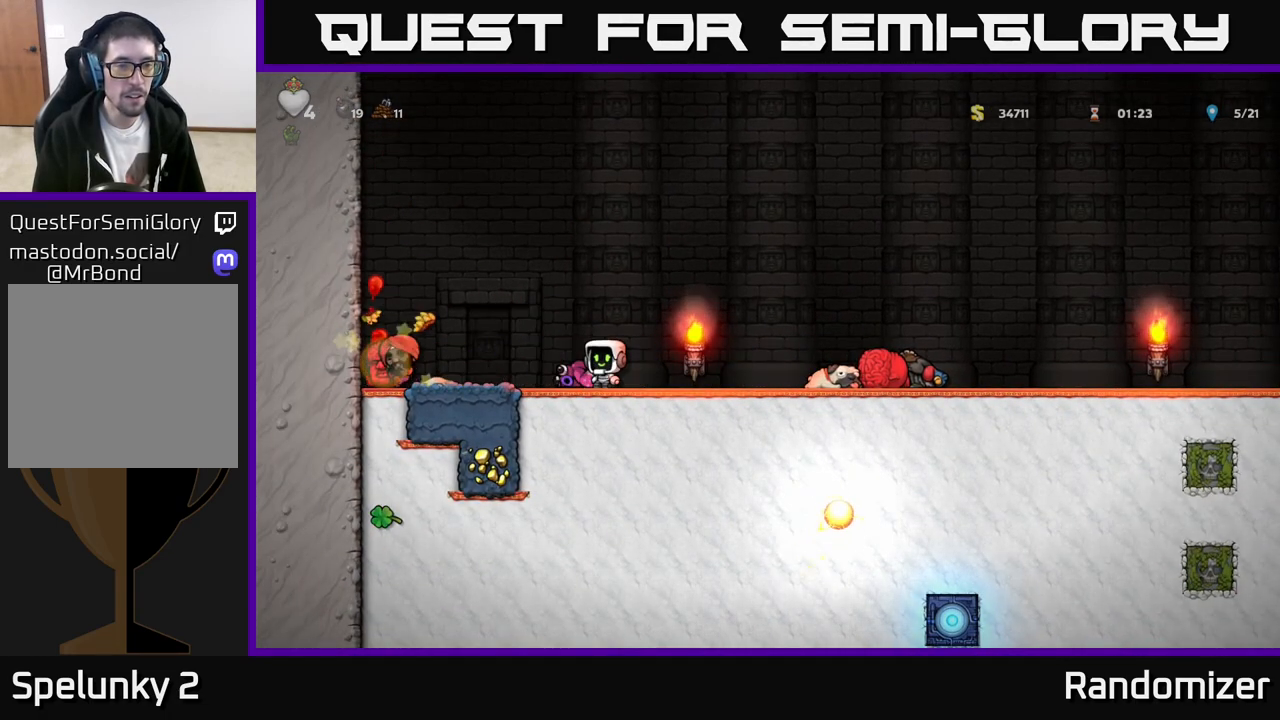
{"buttons": [], "left_stick": "left", "events": [[300, "left_stick", "left"]]}
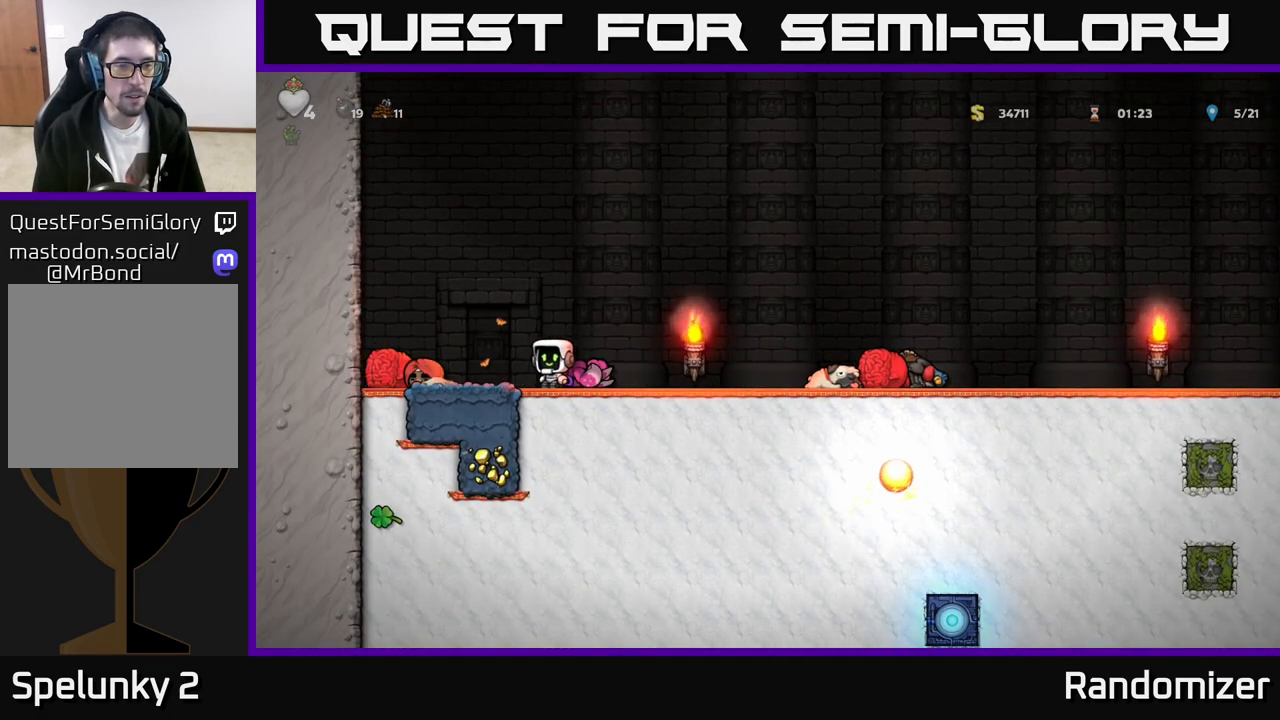
{"buttons": [], "left_stick": "right", "events": [[383, "X", "down"], [400, "left_stick", "down"], [483, "X", "up"], [500, "left_stick", "right"]]}
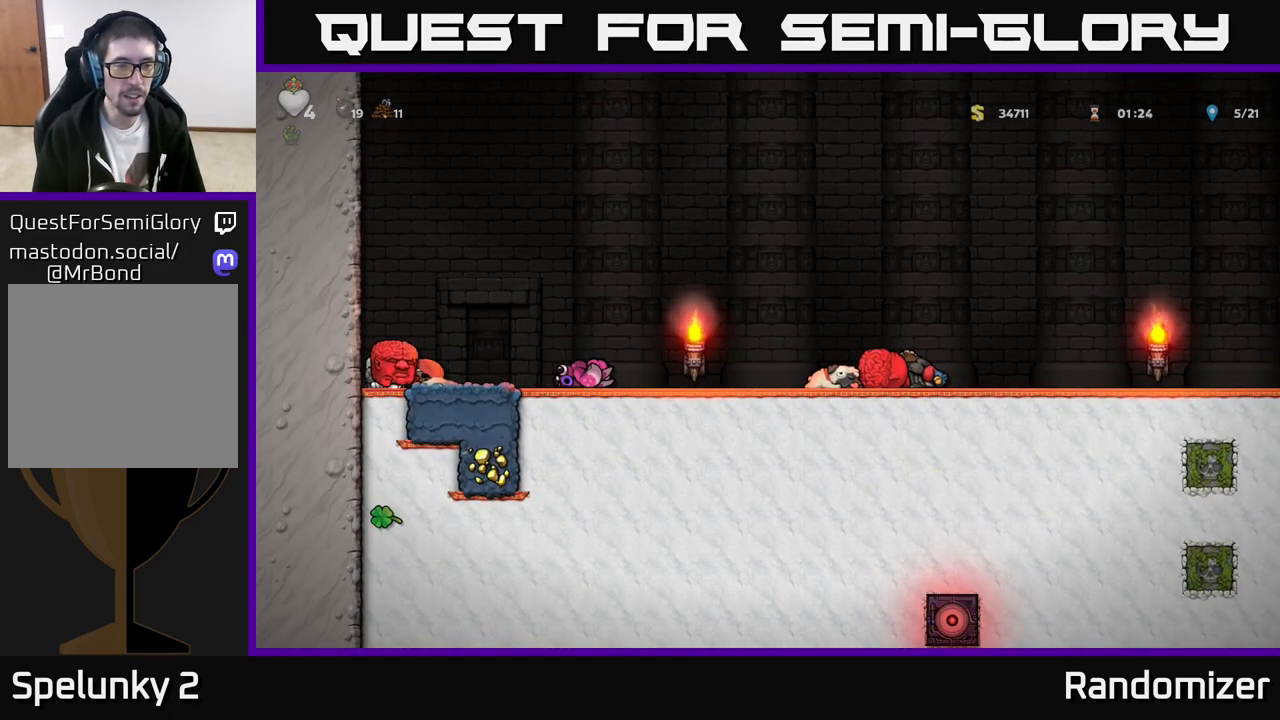
{"buttons": [], "left_stick": "right", "events": []}
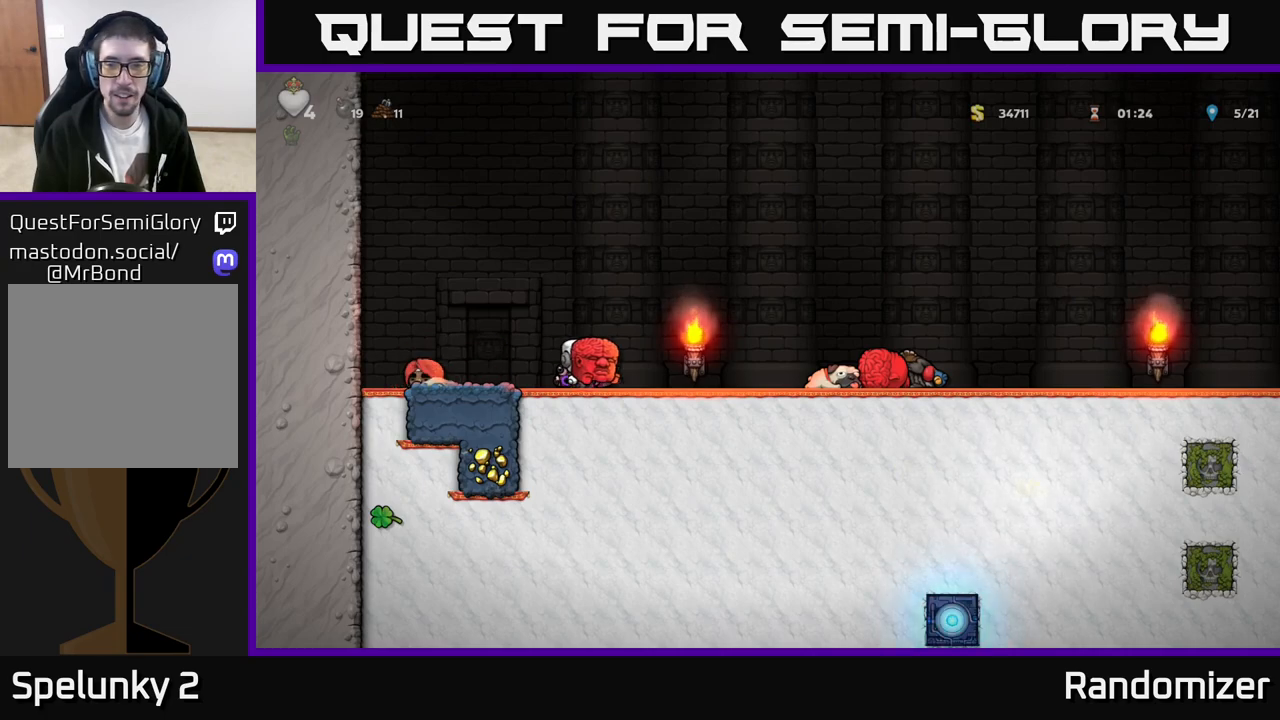
{"buttons": ["A"], "left_stick": "right", "events": [[367, "A", "down"]]}
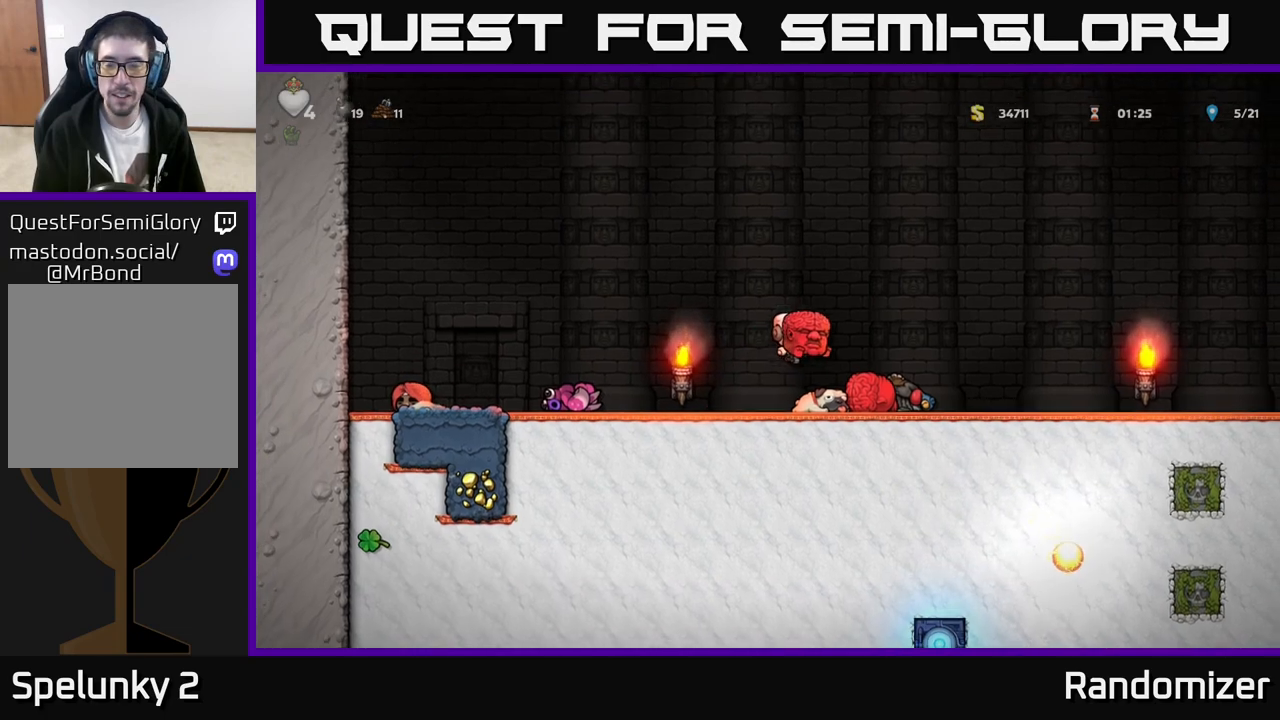
{"buttons": [], "left_stick": "center", "events": [[133, "A", "up"], [483, "left_stick", "center"]]}
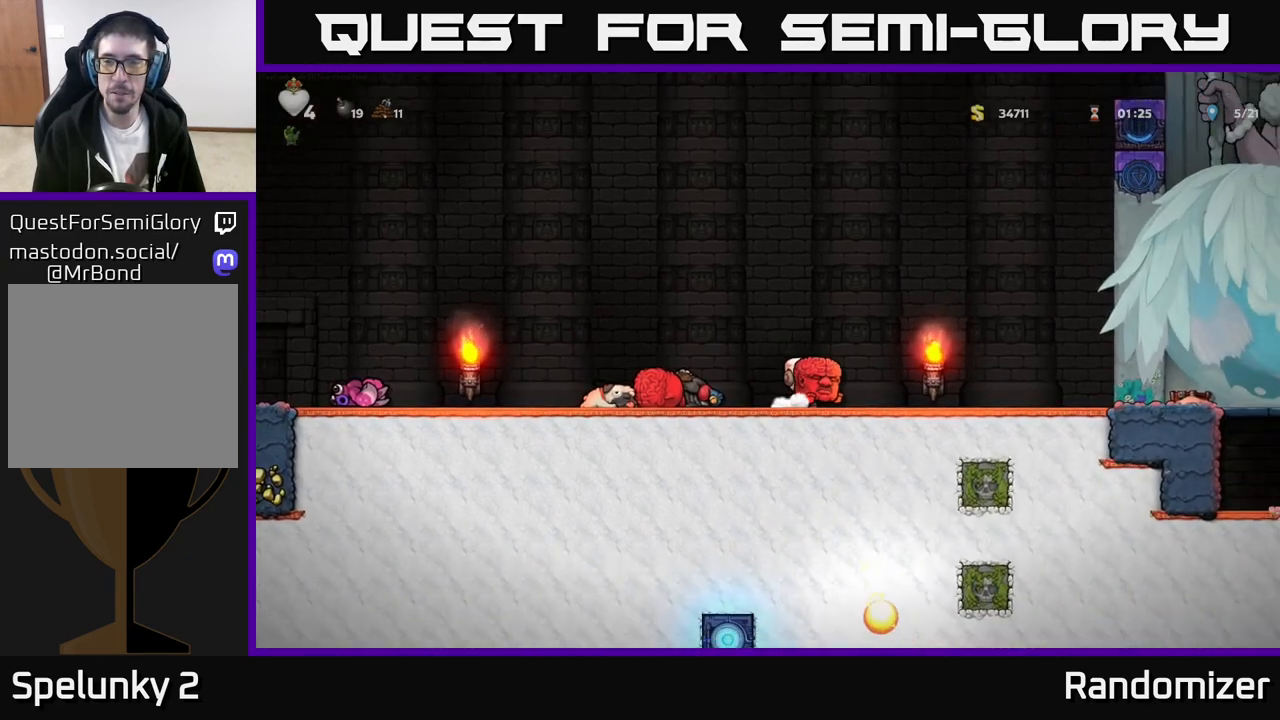
{"buttons": [], "left_stick": "center", "events": []}
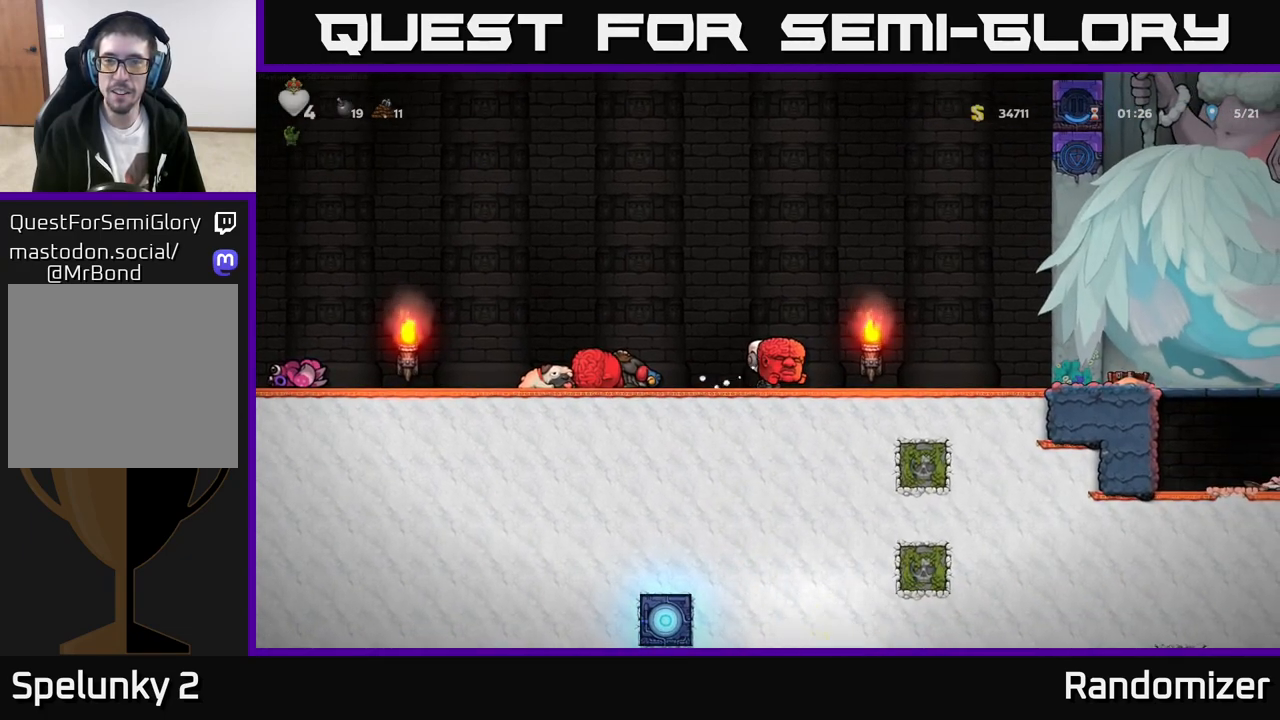
{"buttons": [], "left_stick": "center", "events": [[67, "A", "down"], [100, "left_stick", "up"], [417, "A", "up"], [450, "left_stick", "center"]]}
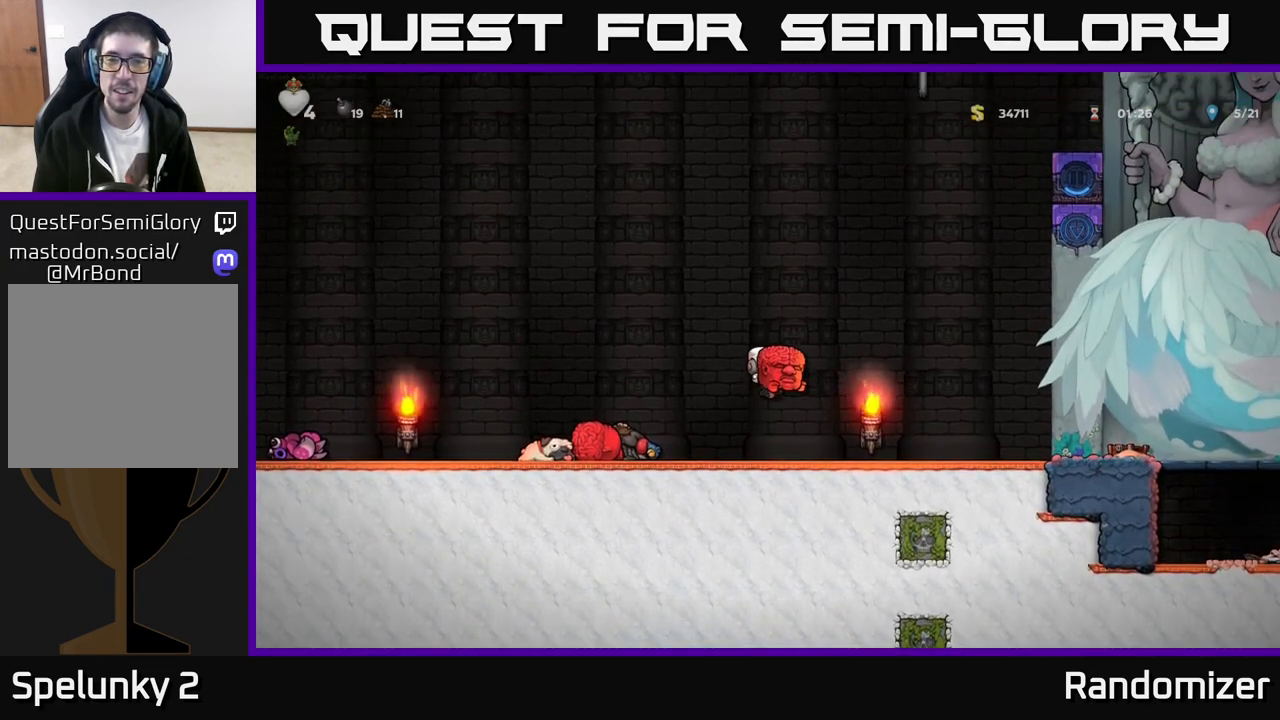
{"buttons": [], "left_stick": "center", "events": [[200, "A", "down"], [233, "left_stick", "up"], [350, "A", "up"], [383, "left_stick", "center"]]}
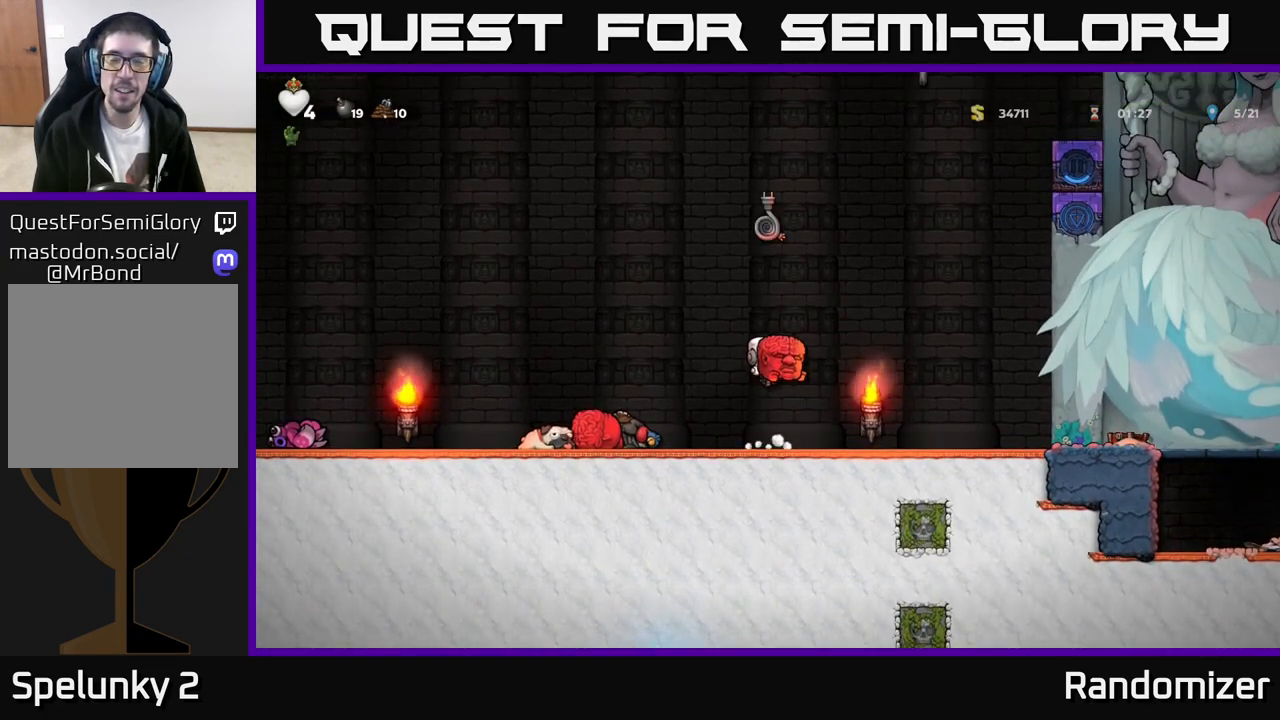
{"buttons": [], "left_stick": "center", "events": []}
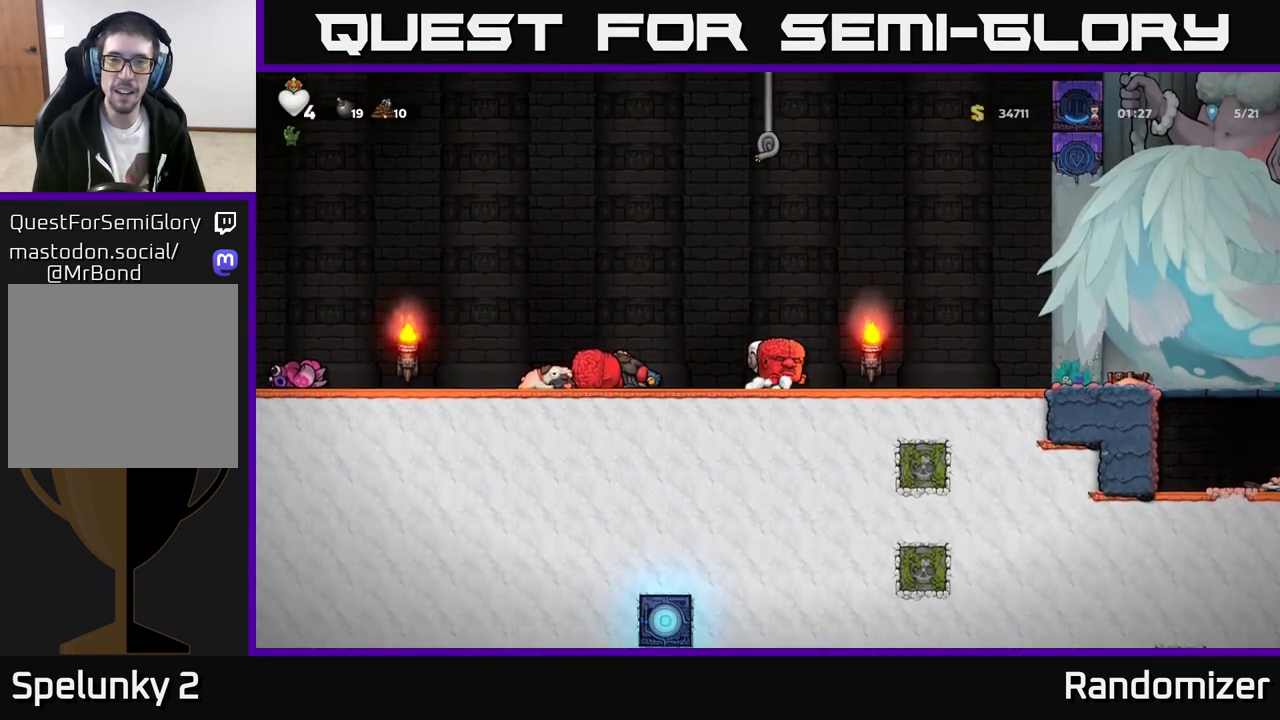
{"buttons": [], "left_stick": "up", "events": [[17, "A", "down"], [17, "left_stick", "up"], [450, "A", "up"]]}
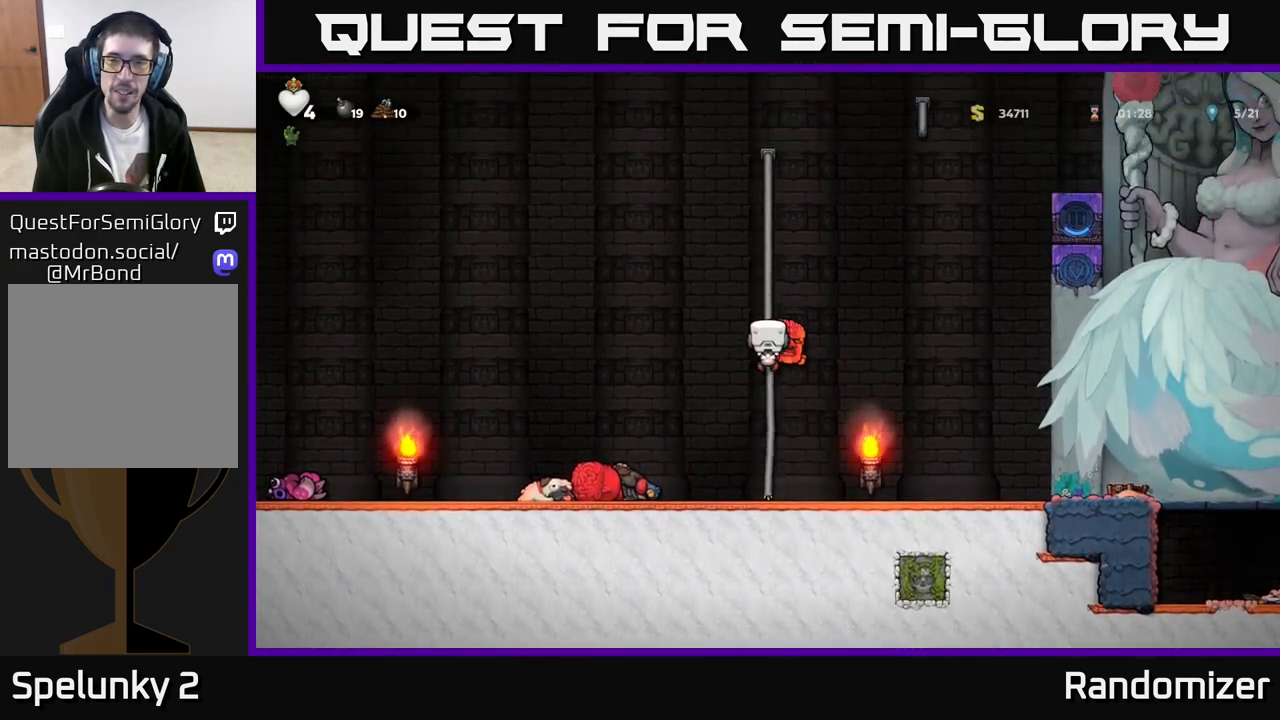
{"buttons": ["A", "X"], "left_stick": "left", "events": [[183, "A", "down"], [183, "left_stick", "up-right"], [367, "X", "down"], [500, "left_stick", "left"]]}
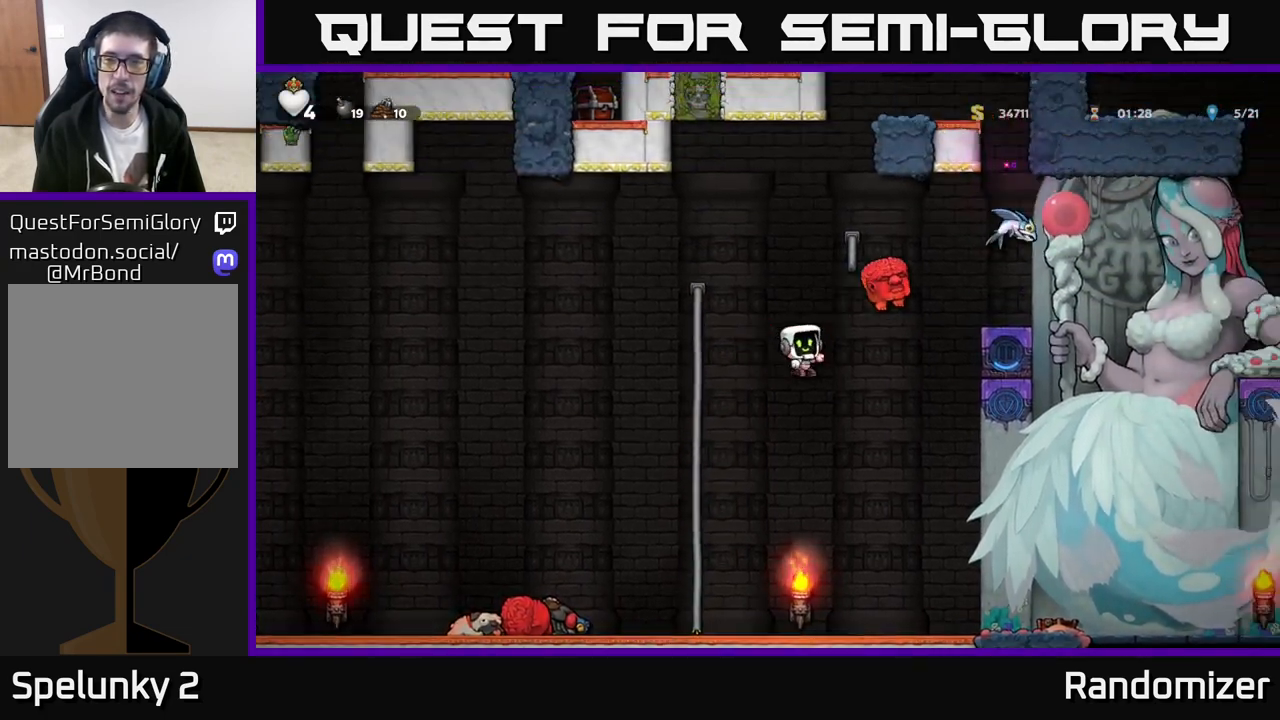
{"buttons": [], "left_stick": "up-right", "events": [[17, "X", "up"], [33, "A", "up"], [333, "left_stick", "up"], [450, "left_stick", "up-right"]]}
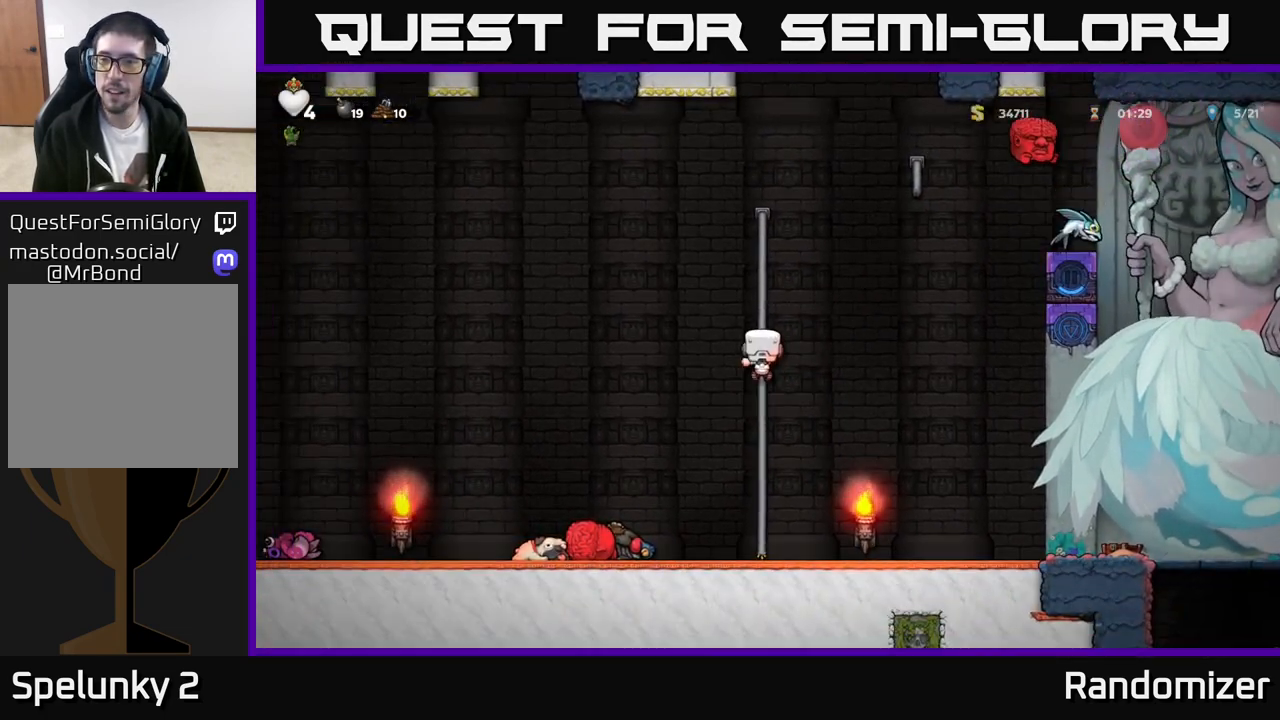
{"buttons": [], "left_stick": "center", "events": [[150, "left_stick", "center"]]}
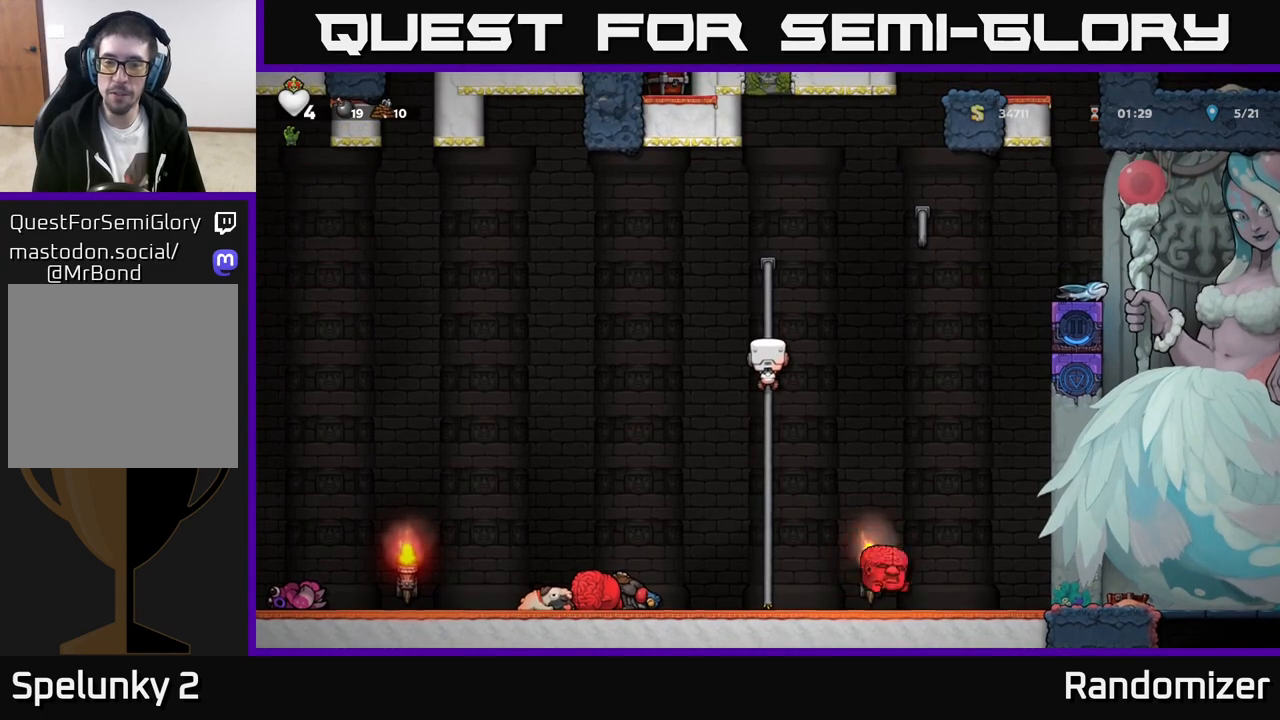
{"buttons": [], "left_stick": "center", "events": [[117, "A", "down"], [200, "A", "up"]]}